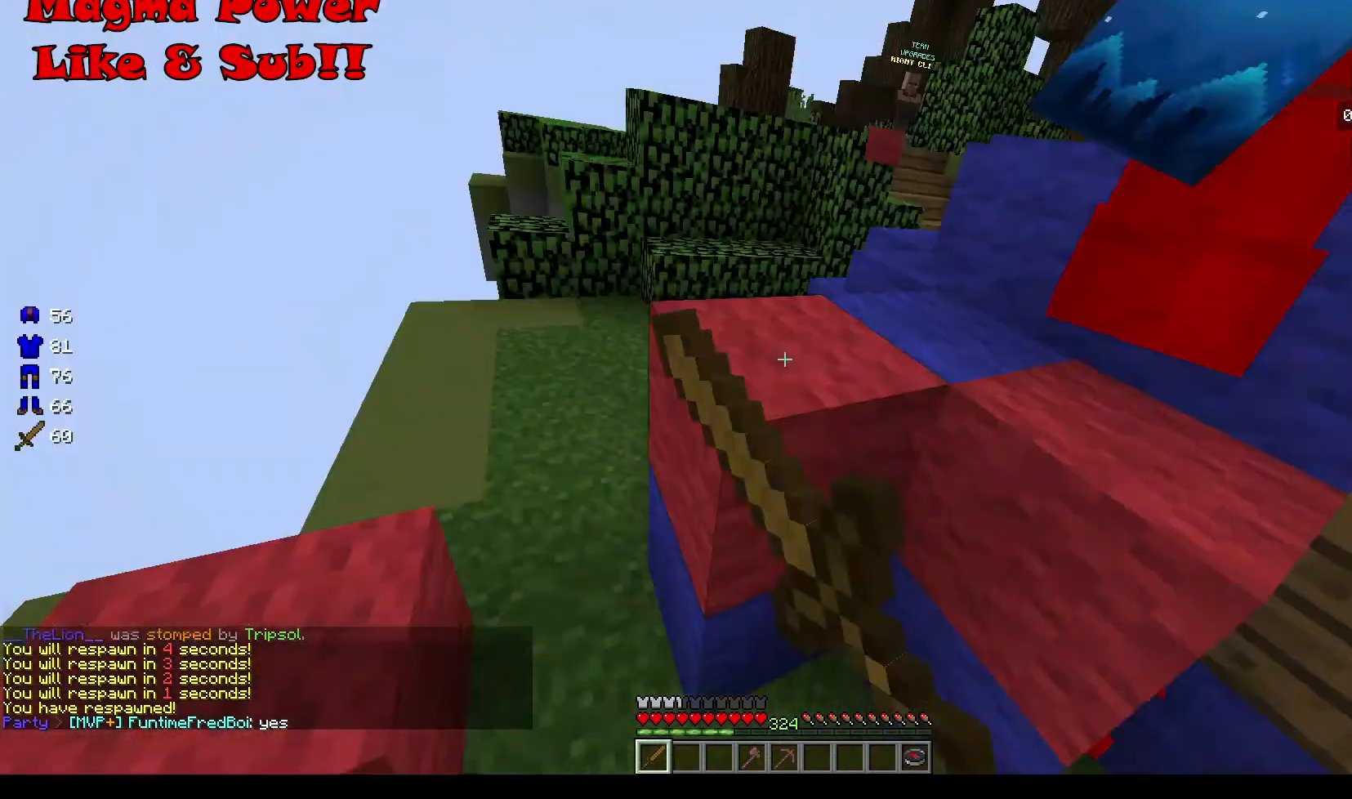
Gameplay with keyboard and mouse; each line is a JSON object with the keys and mouse buttons held at the frame after it. "events" lists presses ("down") and releases ("up") of "a", "d", "s", "w", "mouse_left" and "mouse_right" between this image and that frame as [ms after this image, input, new state], when the widget could be followed in between. "mouse_left", "mouse_right" = the "left", "right" buttons of the "mouse" list. No other keys are recorded. Fast repeated clicks can show as one long hold. Mouse movement is not recorded.
{"keys": ["d", "w"], "mouse": ["left"], "events": [[33, "mouse_left", "up"], [33, "w", "down"], [133, "mouse_left", "down"], [300, "mouse_left", "up"], [367, "mouse_left", "down"]]}
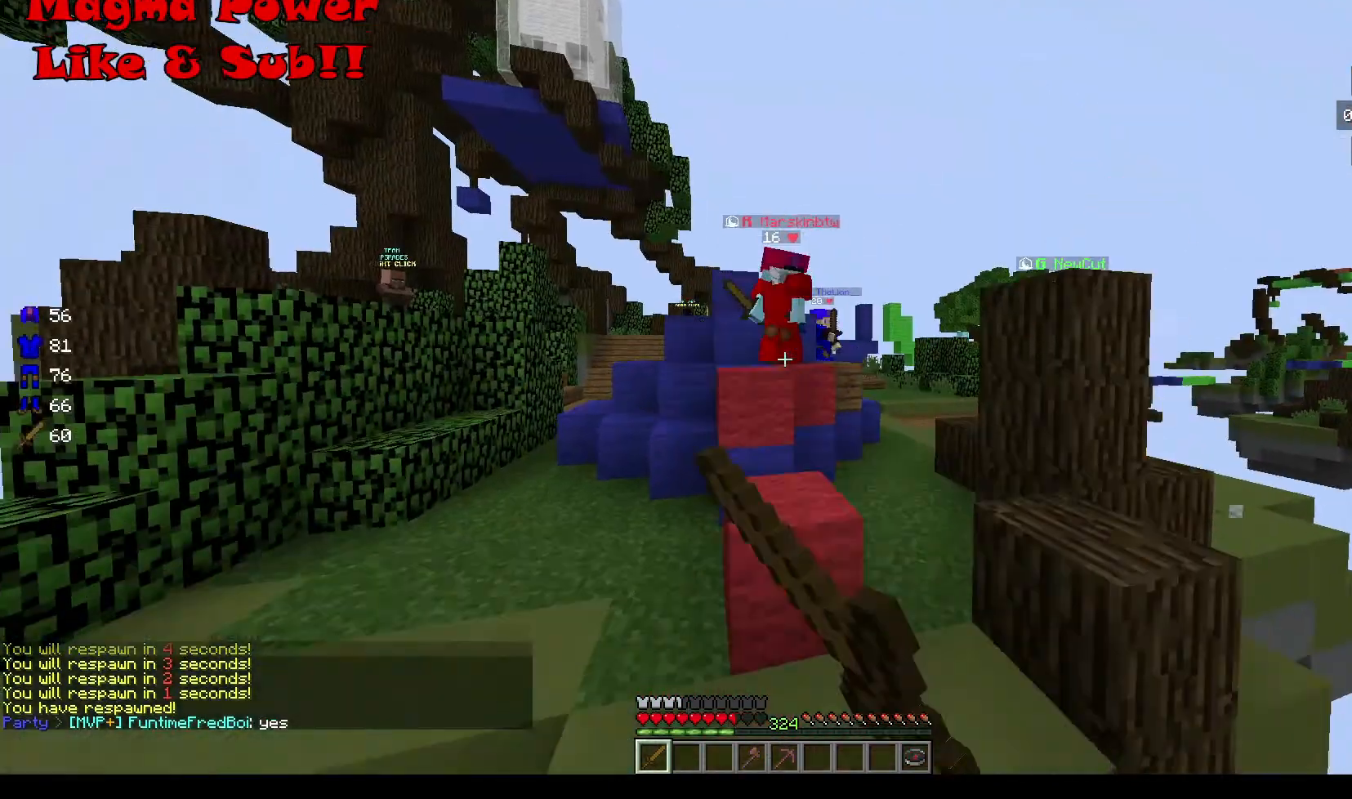
{"keys": ["d", "w"], "mouse": [], "events": [[33, "mouse_left", "up"]]}
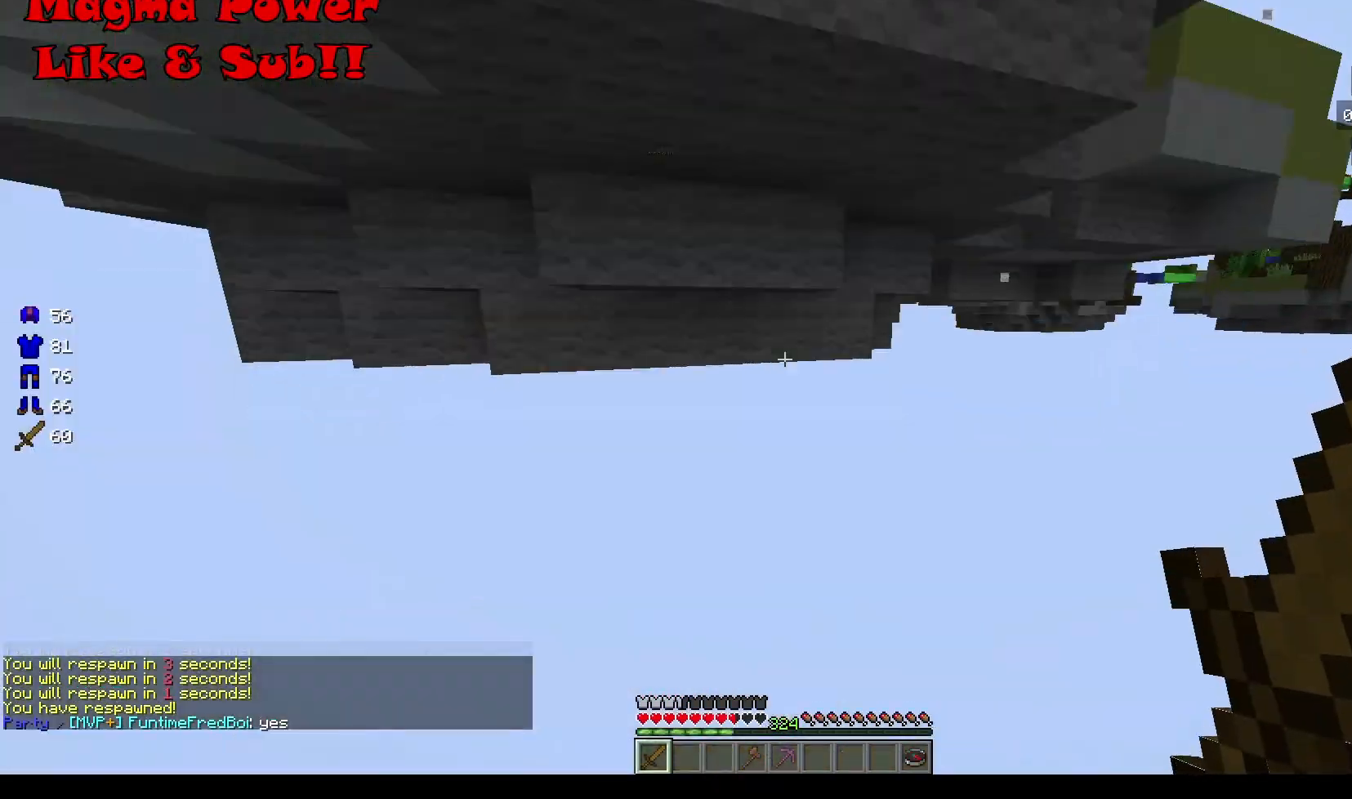
{"keys": [], "mouse": [], "events": [[67, "d", "up"], [367, "w", "up"]]}
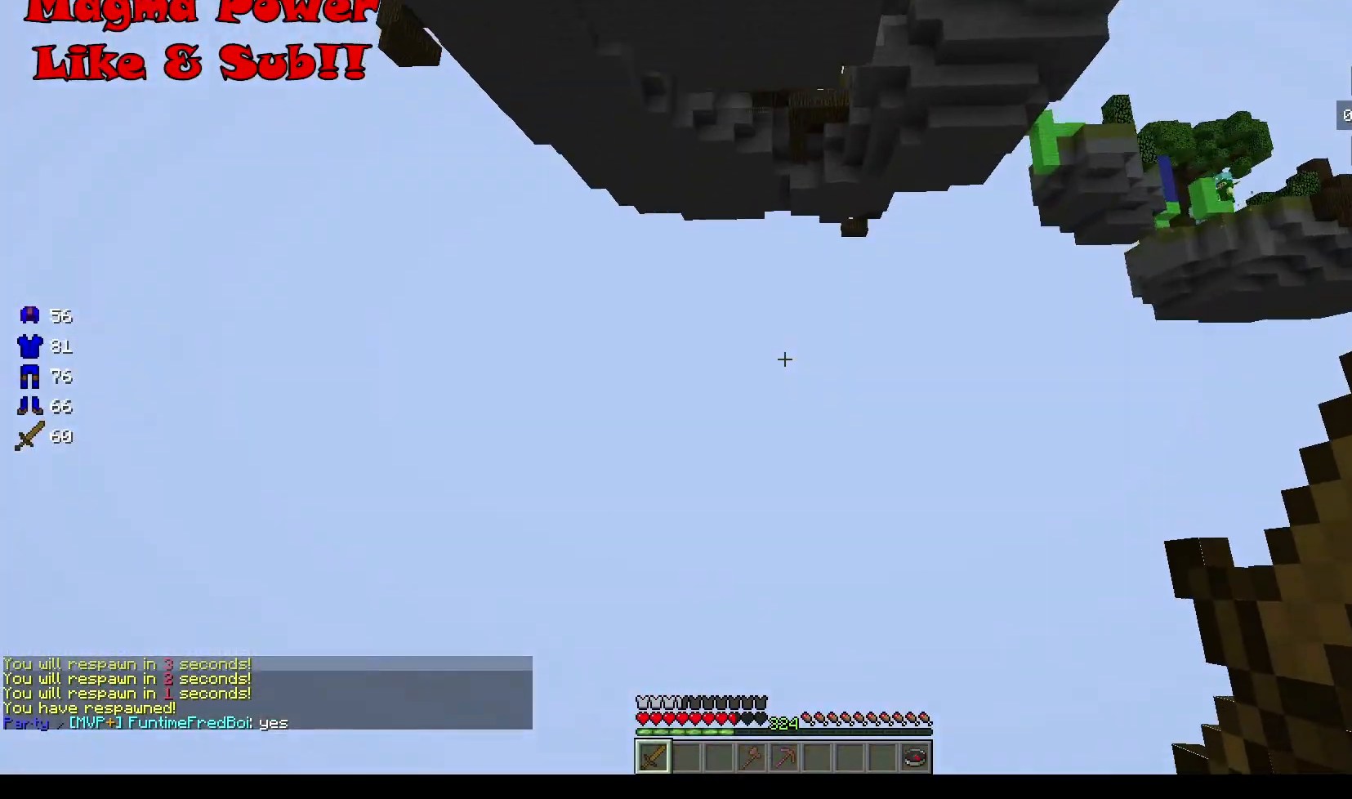
{"keys": [], "mouse": [], "events": []}